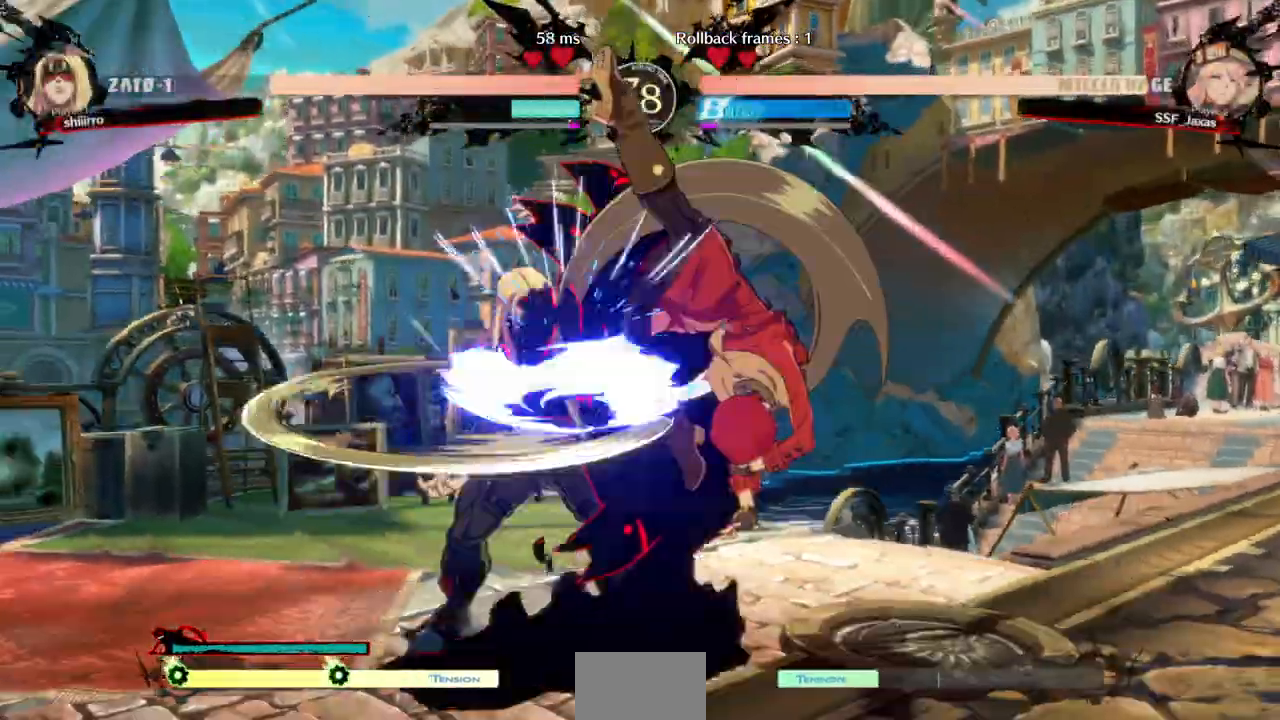
Gameplay with a controller (arcade stick); each line is a JSON object with the inputs held at the frame after it (dt_ms = milliseconds from this image to that frame). "events" lists button and stick changes between this image and that frame as [ms after this image, input, new state], when the widget could be followed in between. Not read: L3 R3 SELECT START.
{"dt_ms": 500, "buttons": ["DPAD_LEFT"], "events": [[267, "DPAD_RIGHT", "up"], [300, "DPAD_DOWN", "up"], [300, "DPAD_LEFT", "down"]]}
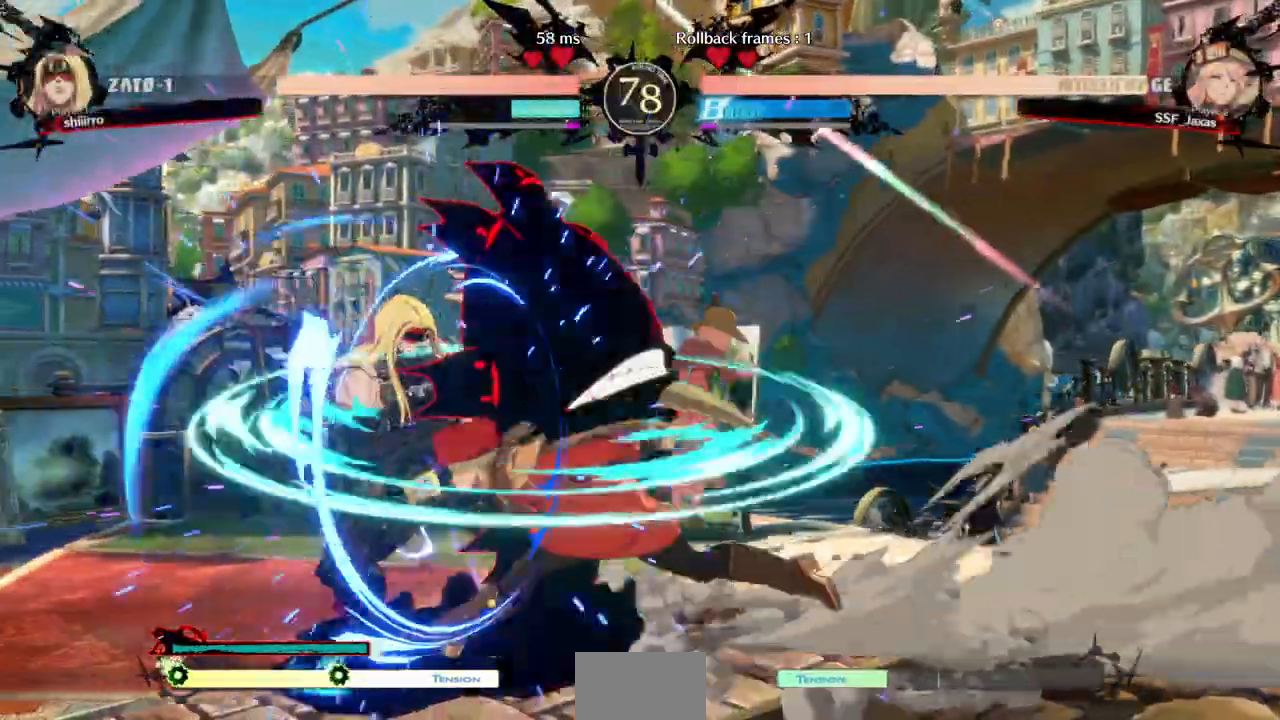
{"dt_ms": 1000, "buttons": ["DPAD_LEFT"]}
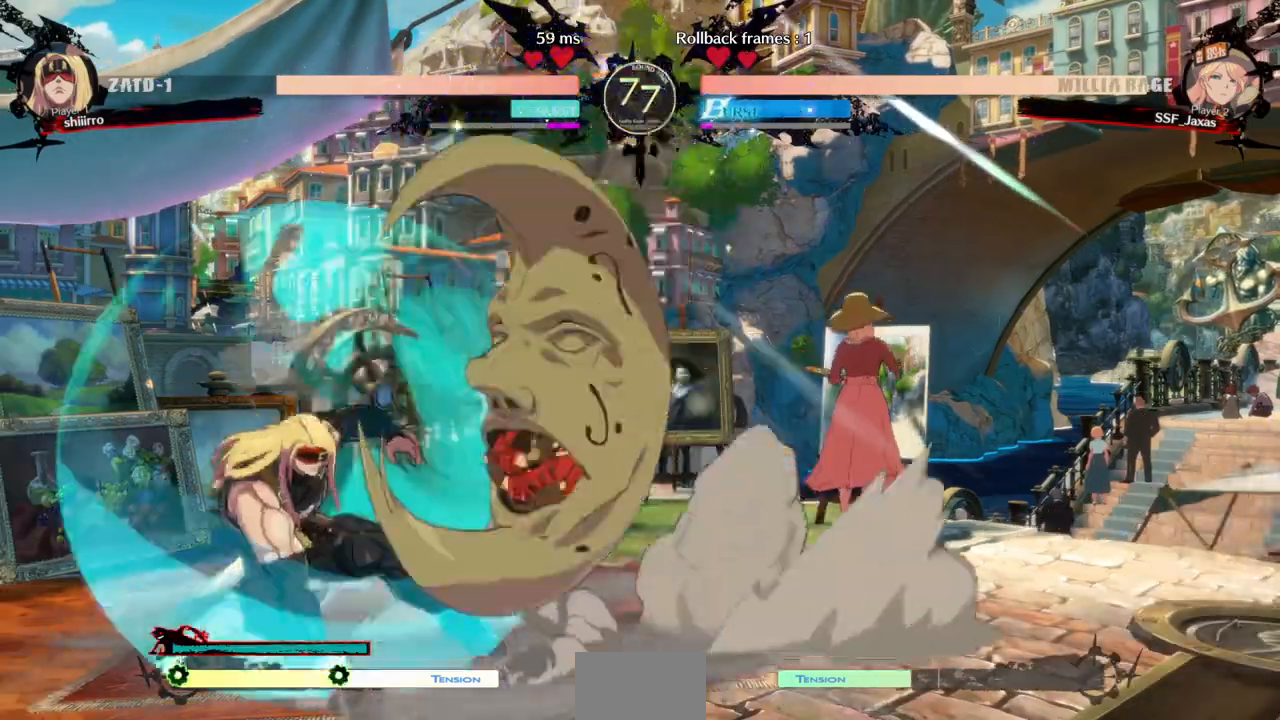
{"dt_ms": 1000, "buttons": ["SQUARE", "DPAD_DOWN", "DPAD_LEFT"]}
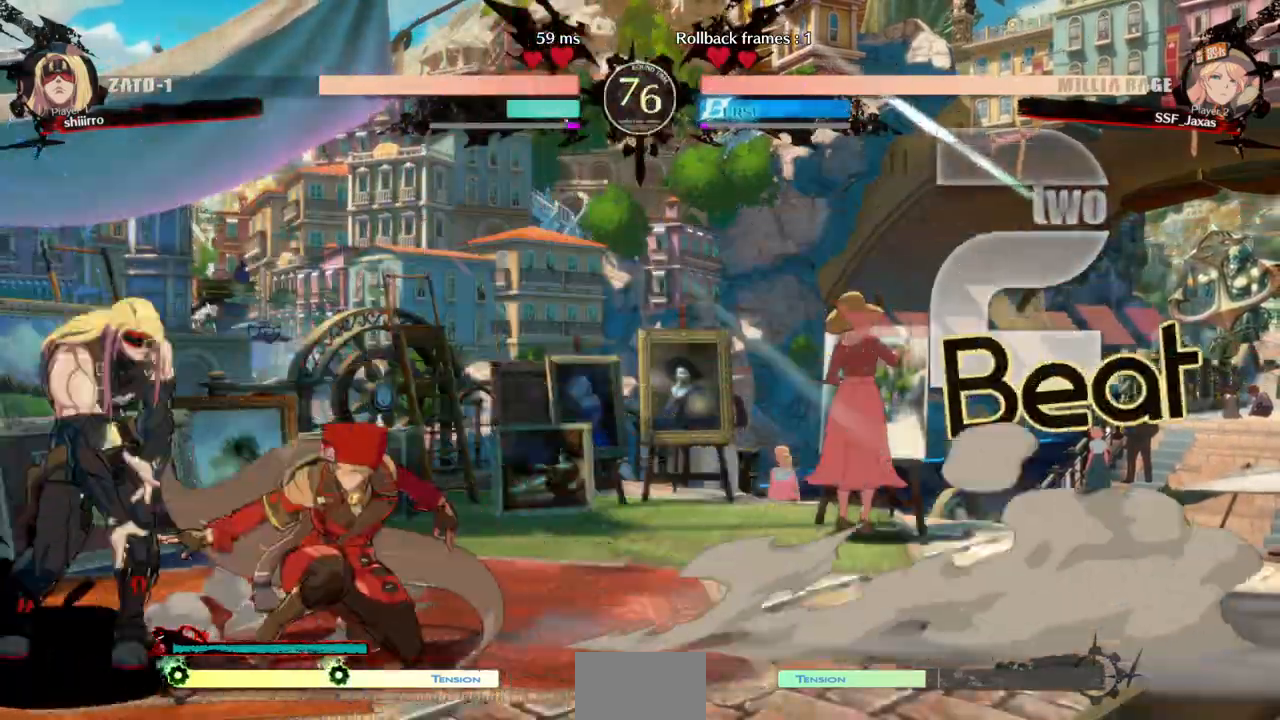
{"dt_ms": 1000, "buttons": ["L1", "DPAD_LEFT"]}
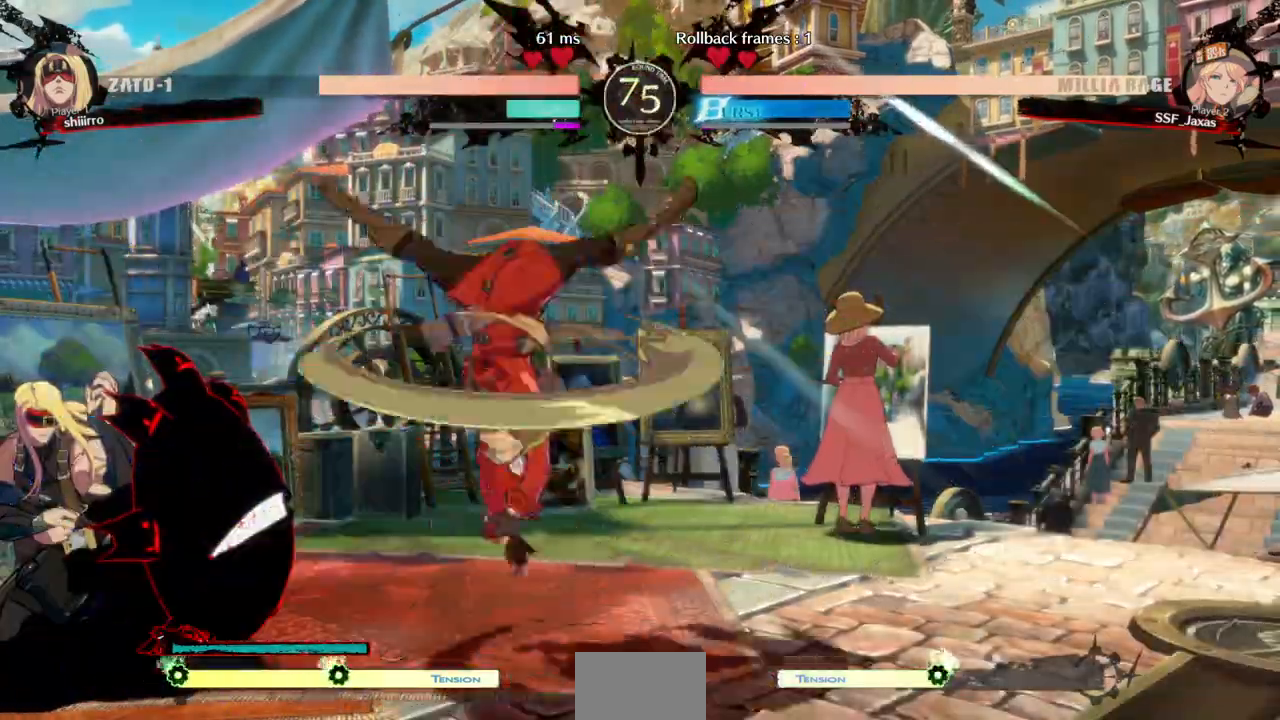
{"dt_ms": 500, "buttons": ["DPAD_LEFT"], "events": [[33, "CIRCLE", "down"], [400, "CIRCLE", "up"], [400, "L1", "up"]]}
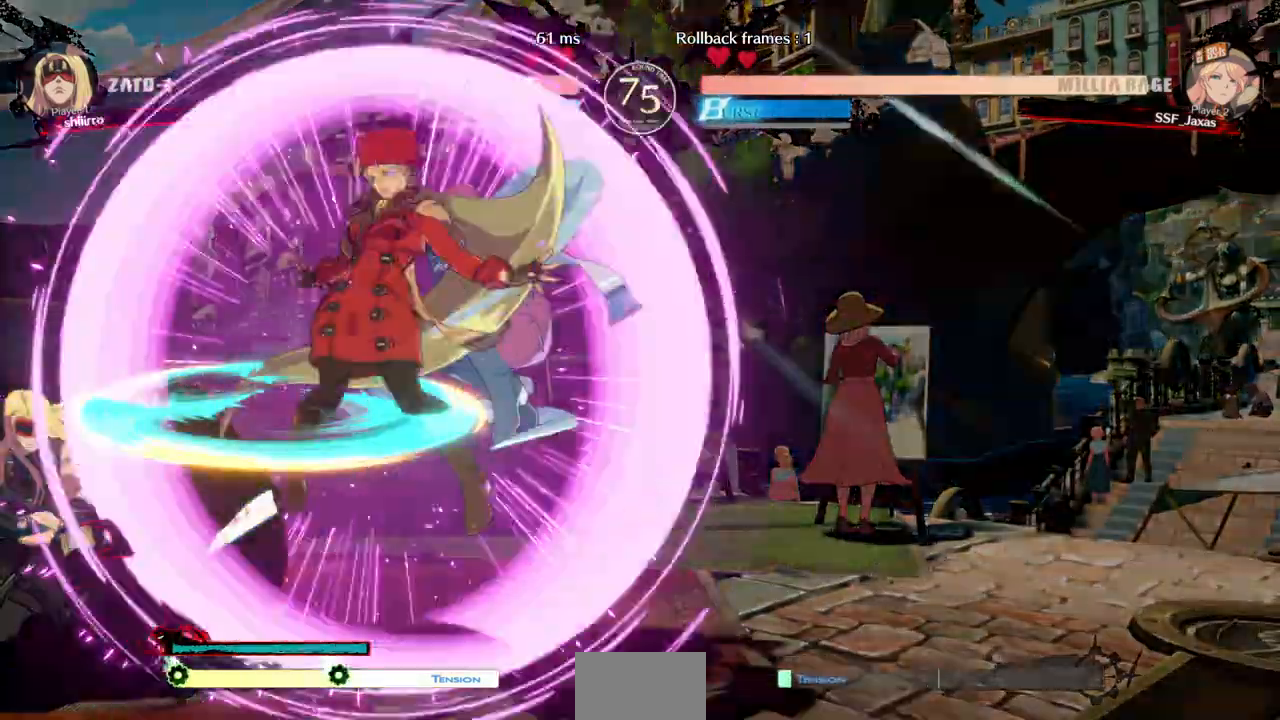
{"dt_ms": 500, "buttons": [], "events": [[133, "DPAD_LEFT", "up"]]}